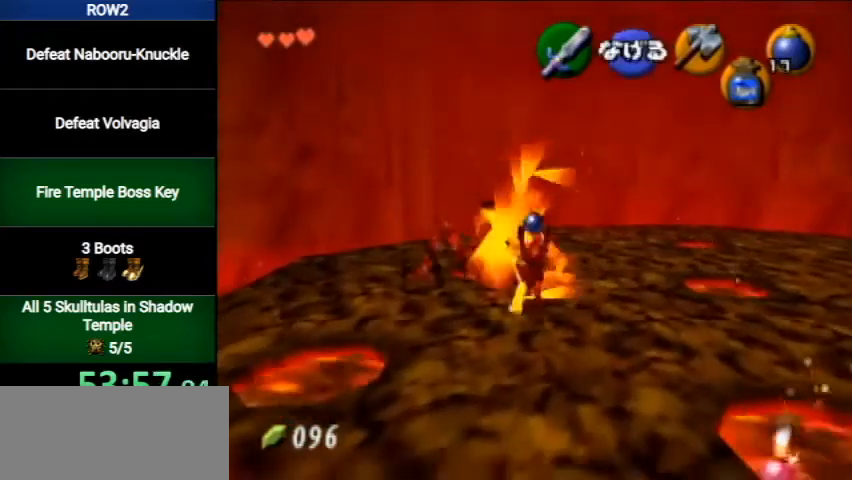
Gameplay with a controller (Nintendo layout); each line is a JSON object with the inputs held at the frame after it. "events" lists button and stick changes between this image and that frame as [ms after this image, input, new state], when the widget could be followed in between. Not read: L3 R3.
{"buttons": [], "left_stick": "down", "right_stick": "center", "events": []}
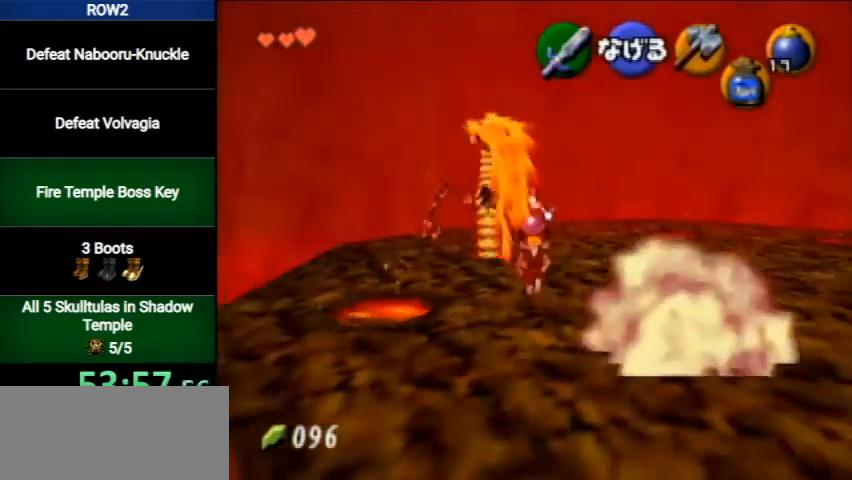
{"buttons": [], "left_stick": "down-right", "right_stick": "center", "events": [[400, "left_stick", "down-right"]]}
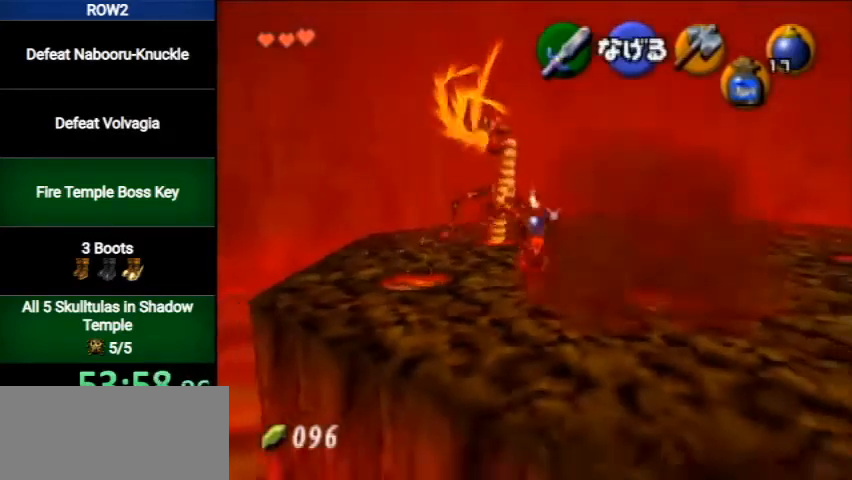
{"buttons": [], "left_stick": "up", "right_stick": "center", "events": [[100, "left_stick", "right"], [200, "left_stick", "up-right"], [433, "left_stick", "up"]]}
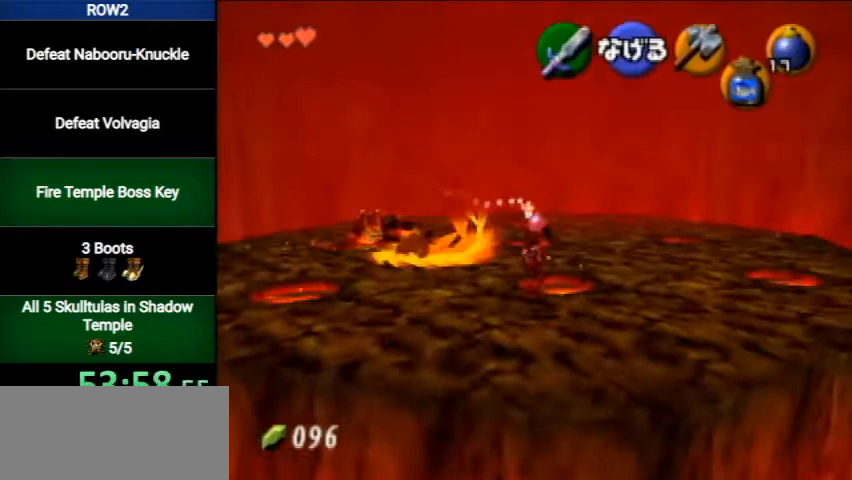
{"buttons": [], "left_stick": "left", "right_stick": "center", "events": [[33, "left_stick", "center"], [300, "left_stick", "left"]]}
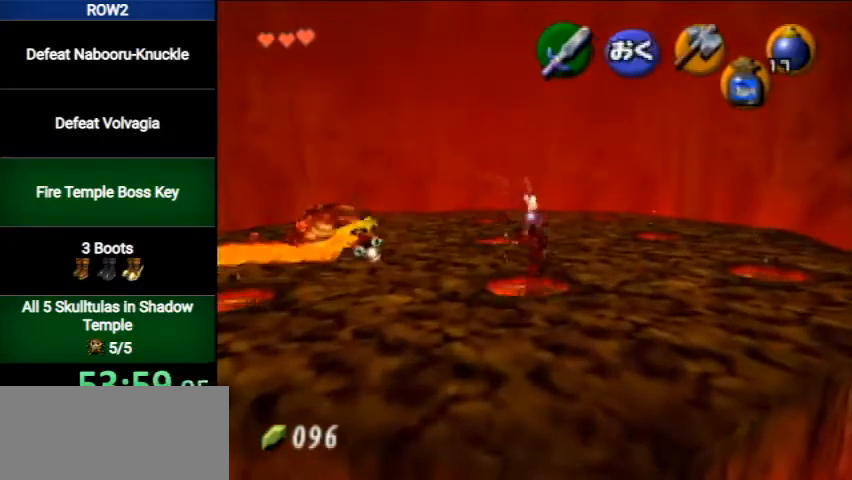
{"buttons": [], "left_stick": "down-right", "right_stick": "center", "events": [[100, "R1", "down"], [100, "left_stick", "center"], [200, "left_stick", "down-right"], [233, "R1", "up"]]}
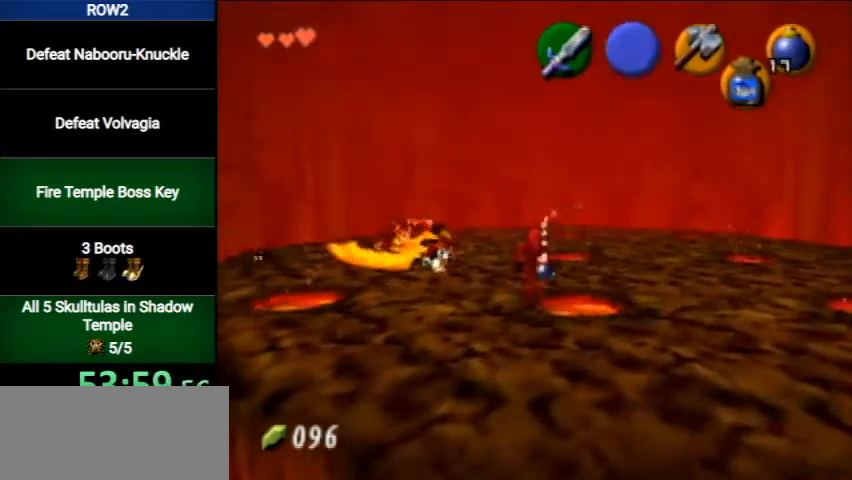
{"buttons": [], "left_stick": "down", "right_stick": "center", "events": [[167, "left_stick", "down"]]}
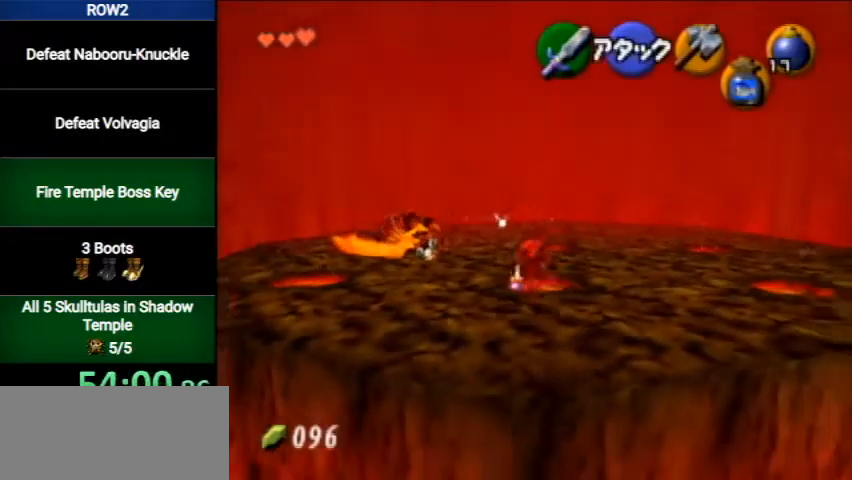
{"buttons": [], "left_stick": "center", "right_stick": "center", "events": [[67, "left_stick", "center"], [167, "X", "down"], [300, "X", "up"]]}
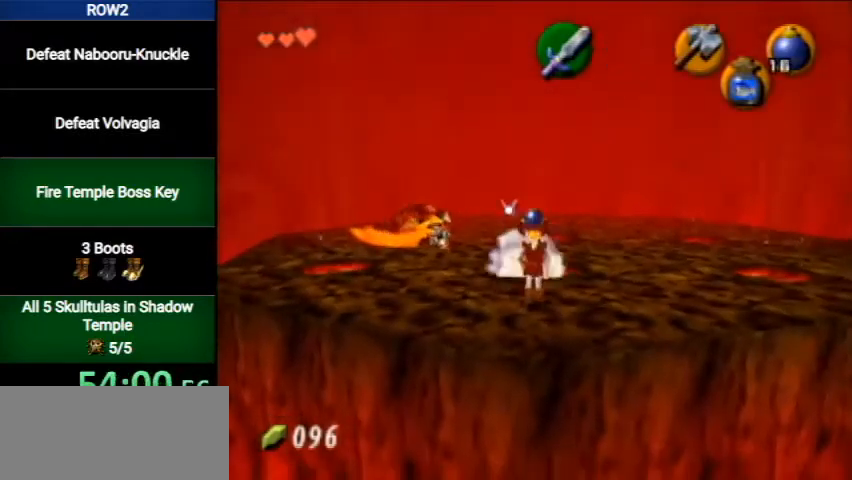
{"buttons": [], "left_stick": "up", "right_stick": "center", "events": [[200, "left_stick", "up"], [333, "left_stick", "up-left"], [433, "left_stick", "up"]]}
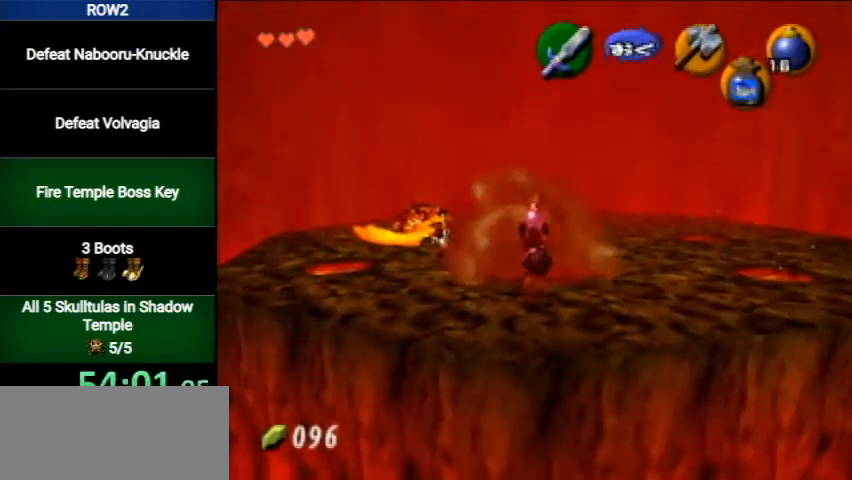
{"buttons": ["R1"], "left_stick": "down", "right_stick": "center", "events": [[433, "R1", "down"], [433, "left_stick", "center"], [500, "left_stick", "down"]]}
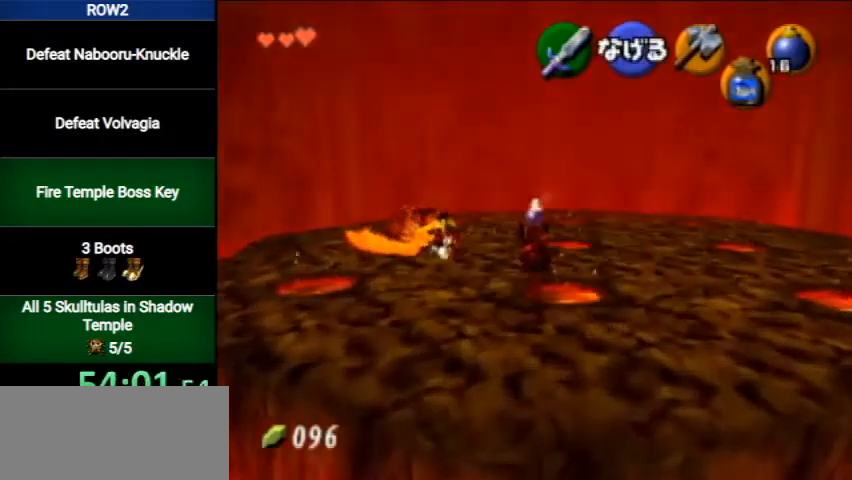
{"buttons": [], "left_stick": "down-left", "right_stick": "center", "events": [[67, "R1", "up"], [367, "left_stick", "down-left"]]}
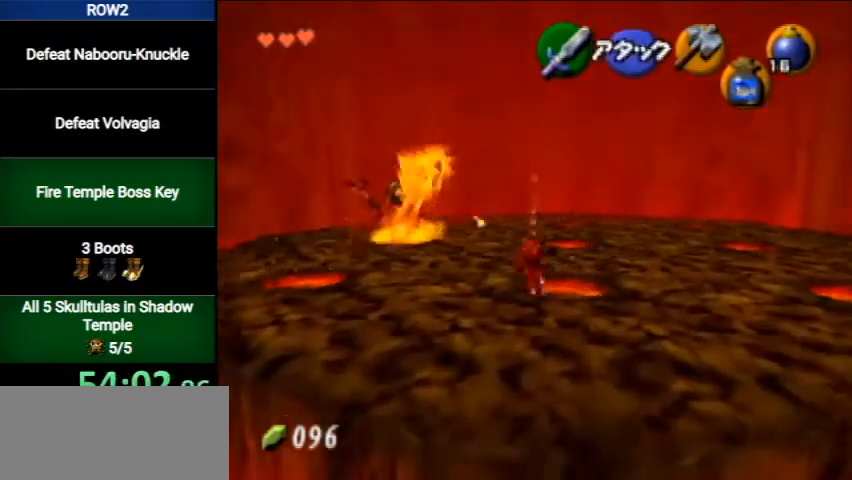
{"buttons": [], "left_stick": "center", "right_stick": "center", "events": [[33, "left_stick", "down"], [233, "X", "down"], [400, "X", "up"], [500, "left_stick", "center"]]}
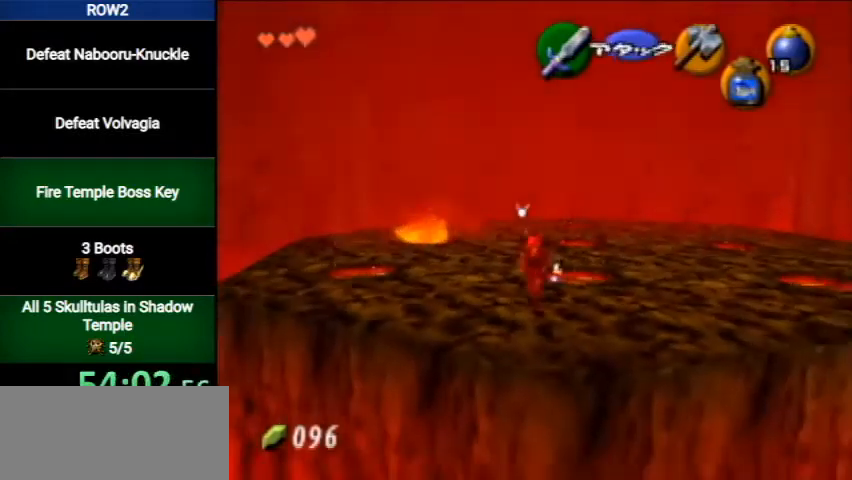
{"buttons": [], "left_stick": "center", "right_stick": "center", "events": [[167, "left_stick", "up"], [300, "left_stick", "center"]]}
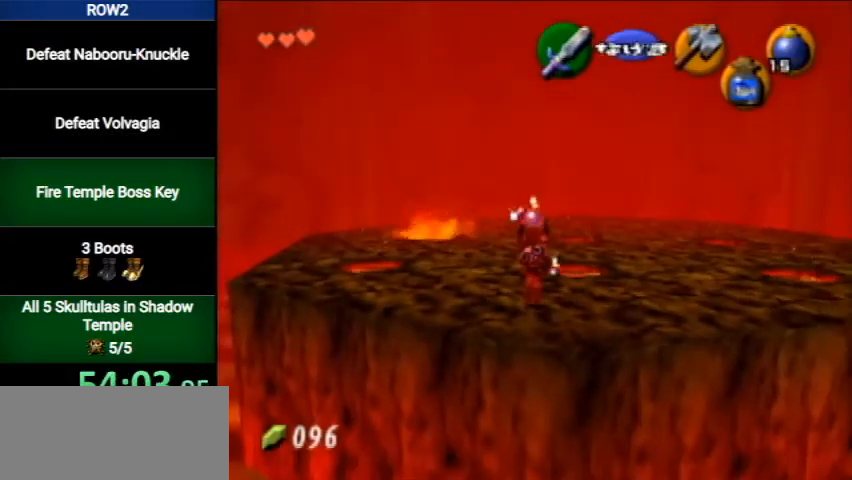
{"buttons": [], "left_stick": "center", "right_stick": "center", "events": []}
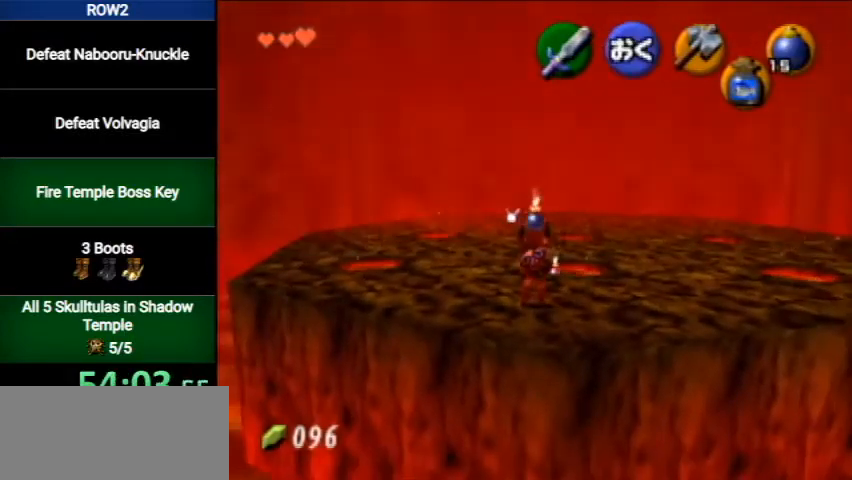
{"buttons": [], "left_stick": "up-right", "right_stick": "center", "events": [[500, "left_stick", "up-right"]]}
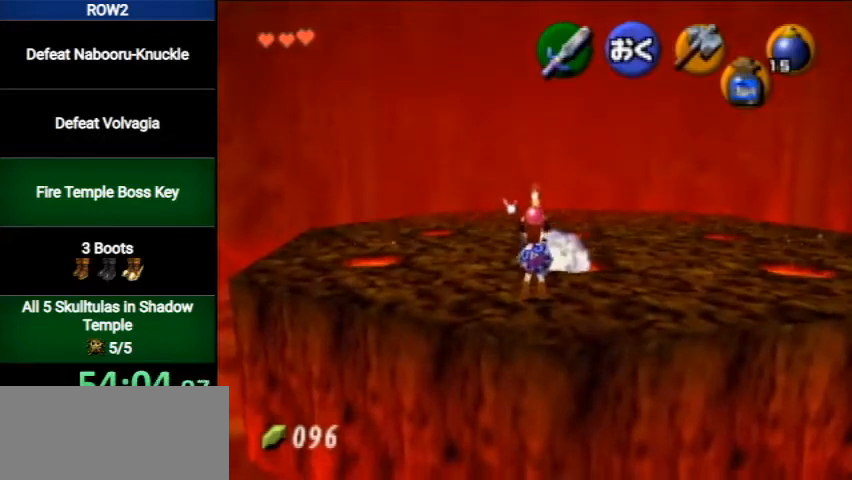
{"buttons": [], "left_stick": "up", "right_stick": "center", "events": [[233, "left_stick", "up"]]}
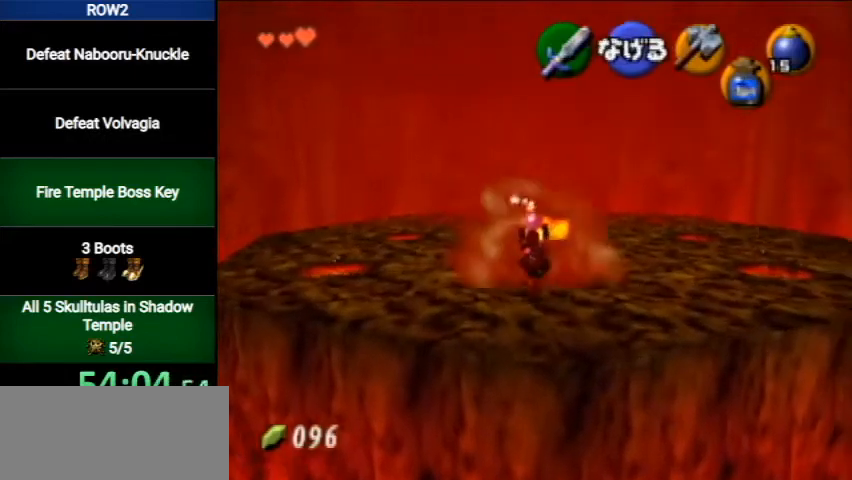
{"buttons": ["R1"], "left_stick": "center", "right_stick": "center", "events": [[367, "R1", "down"], [367, "left_stick", "center"]]}
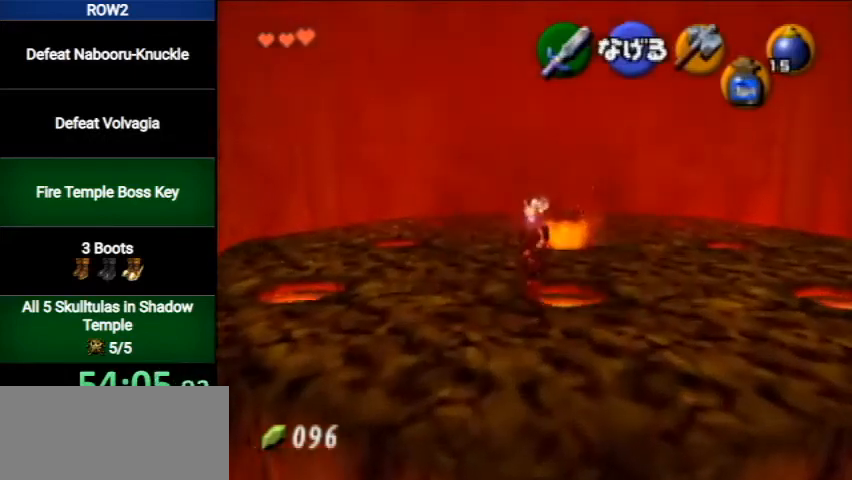
{"buttons": [], "left_stick": "down-right", "right_stick": "center", "events": [[67, "R1", "up"], [67, "left_stick", "down"], [167, "left_stick", "down-right"]]}
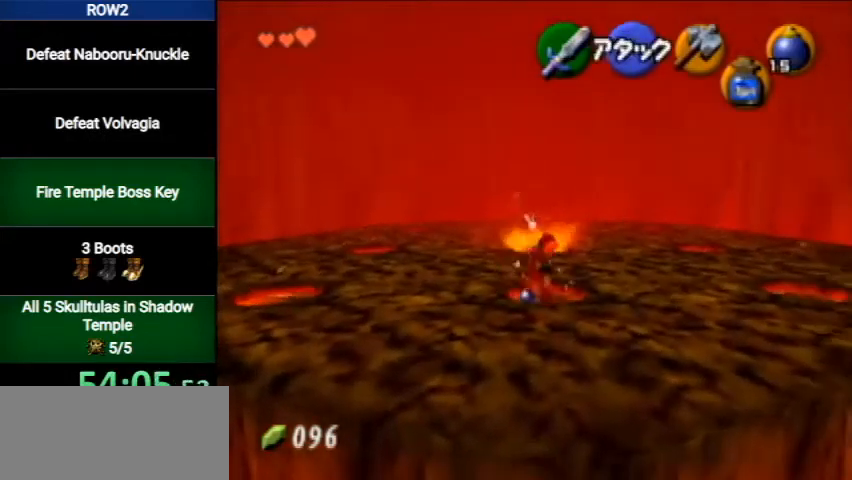
{"buttons": ["B", "R1"], "left_stick": "center", "right_stick": "center", "events": [[267, "left_stick", "center"], [367, "left_stick", "up"], [433, "B", "down"], [467, "R1", "down"], [500, "left_stick", "center"]]}
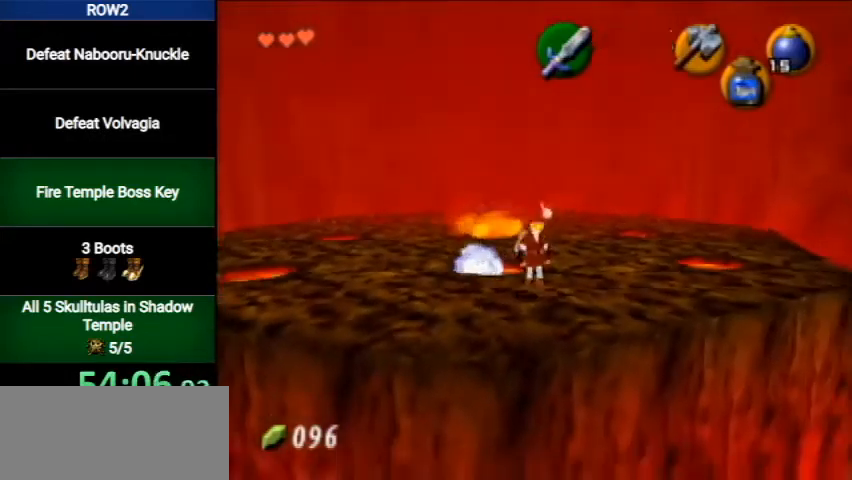
{"buttons": [], "left_stick": "center", "right_stick": "center", "events": [[133, "B", "up"], [300, "R1", "up"]]}
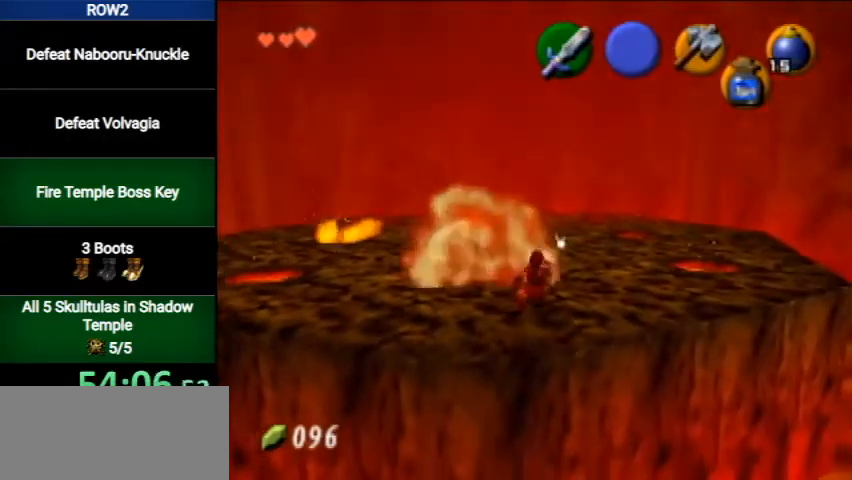
{"buttons": [], "left_stick": "center", "right_stick": "center", "events": []}
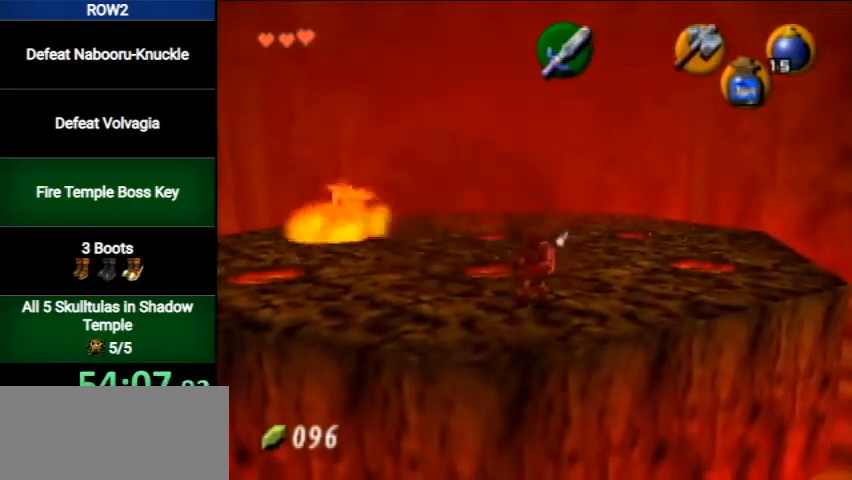
{"buttons": [], "left_stick": "up-left", "right_stick": "center", "events": [[33, "left_stick", "up"], [167, "left_stick", "up-left"]]}
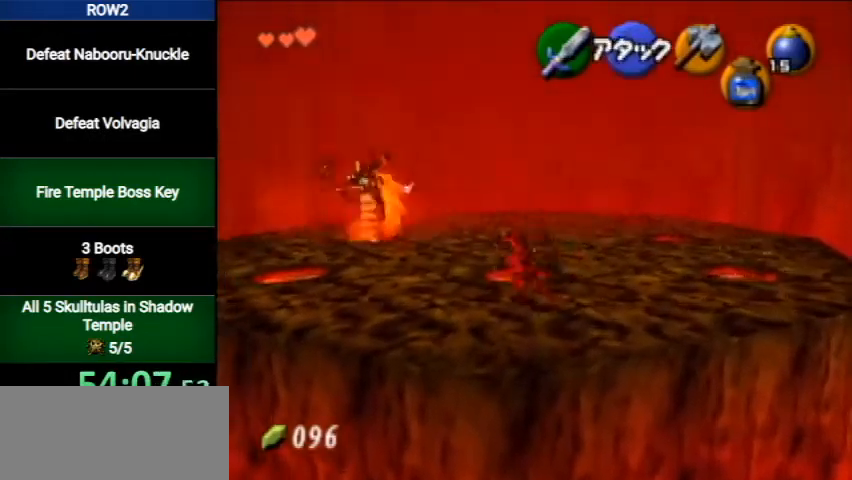
{"buttons": [], "left_stick": "up-left", "right_stick": "center", "events": [[33, "A", "down"], [333, "A", "up"]]}
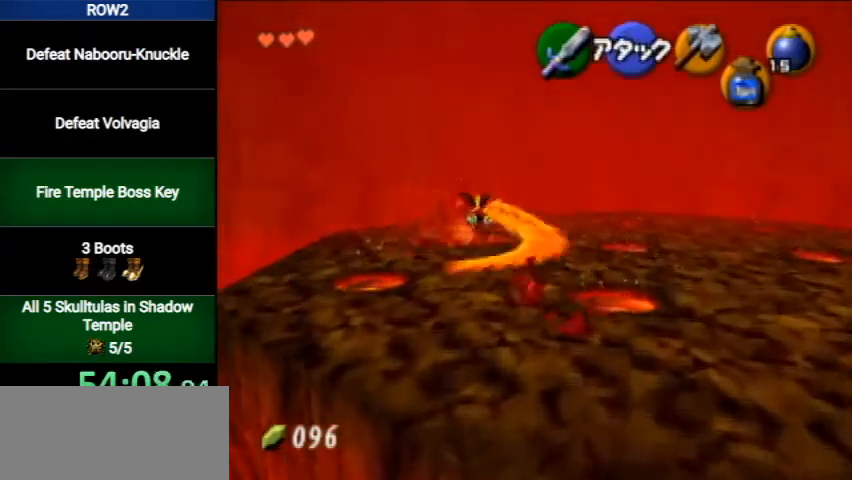
{"buttons": [], "left_stick": "up", "right_stick": "center", "events": [[267, "left_stick", "up"]]}
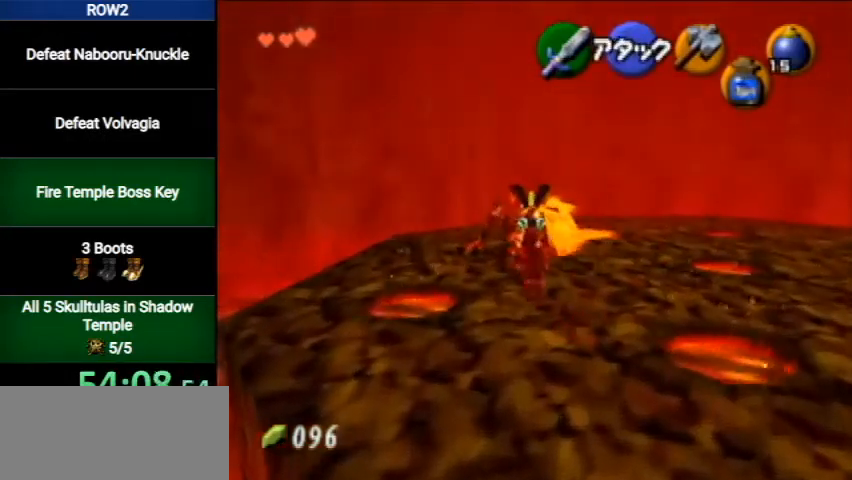
{"buttons": ["R1"], "left_stick": "down", "right_stick": "center", "events": [[200, "R1", "down"], [233, "left_stick", "center"], [333, "B", "down"], [367, "left_stick", "down"], [467, "B", "up"]]}
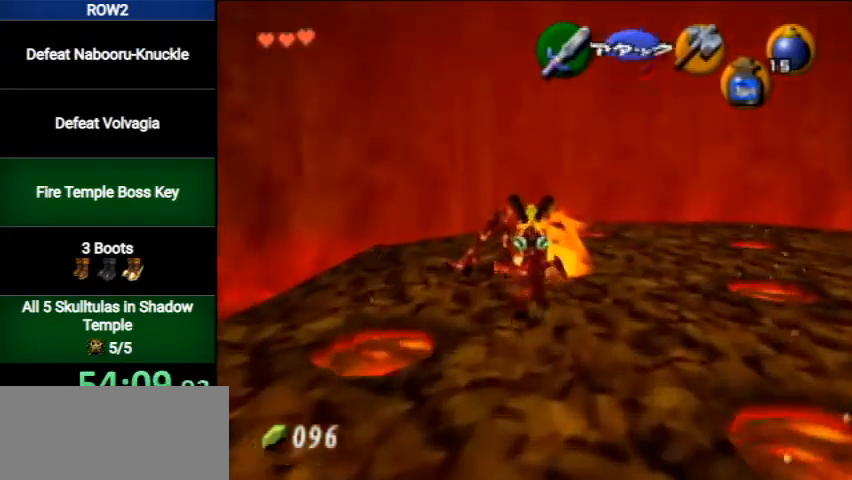
{"buttons": [], "left_stick": "center", "right_stick": "center", "events": [[200, "R1", "up"], [500, "left_stick", "center"]]}
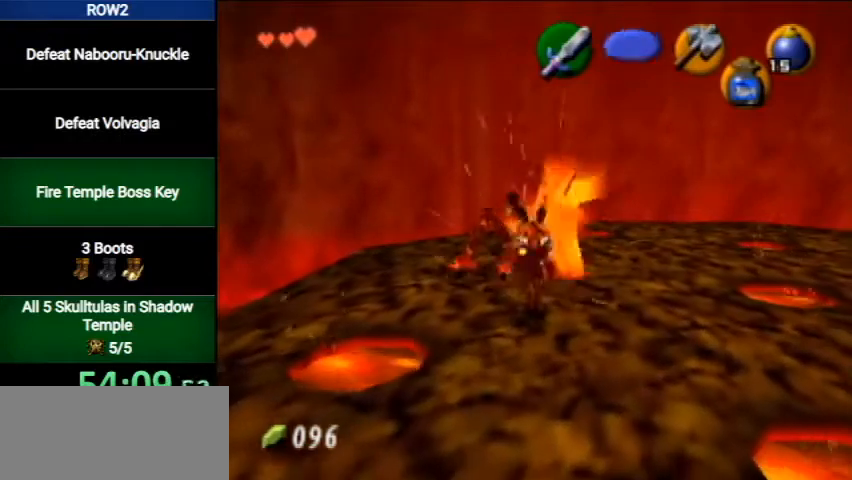
{"buttons": ["R1"], "left_stick": "center", "right_stick": "center", "events": [[200, "left_stick", "up"], [300, "R1", "down"], [300, "left_stick", "center"]]}
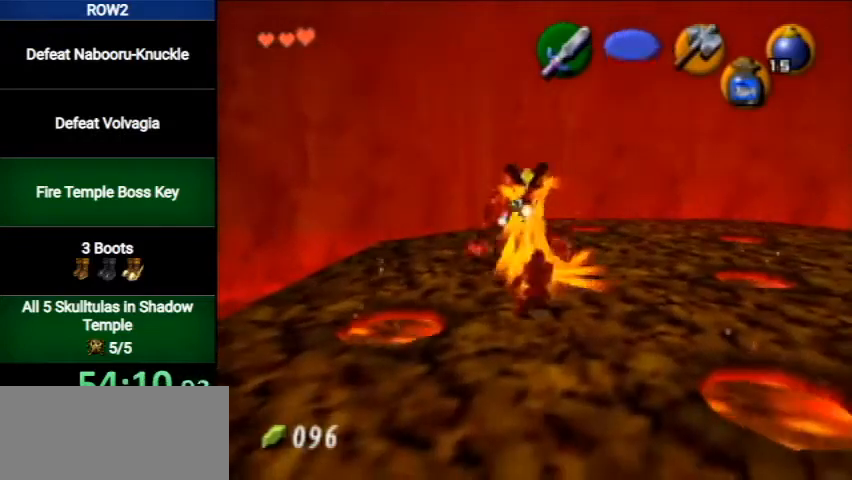
{"buttons": ["R1"], "left_stick": "center", "right_stick": "center", "events": []}
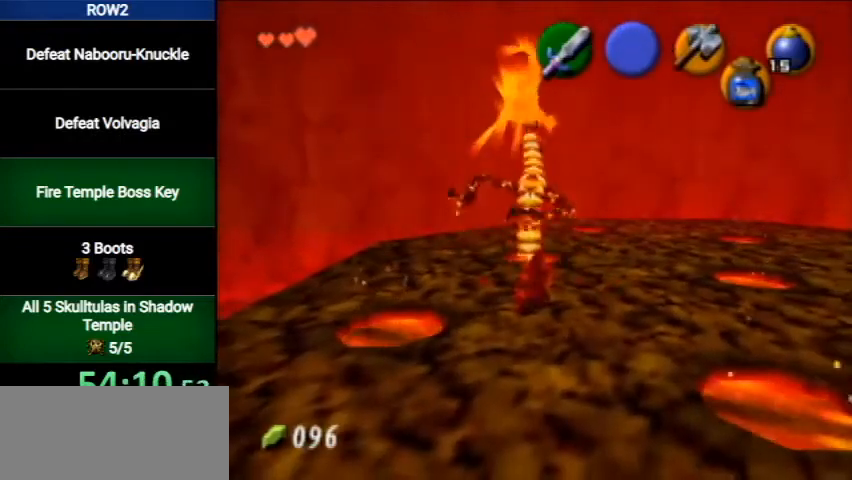
{"buttons": ["B", "R1"], "left_stick": "center", "right_stick": "center", "events": [[433, "B", "down"]]}
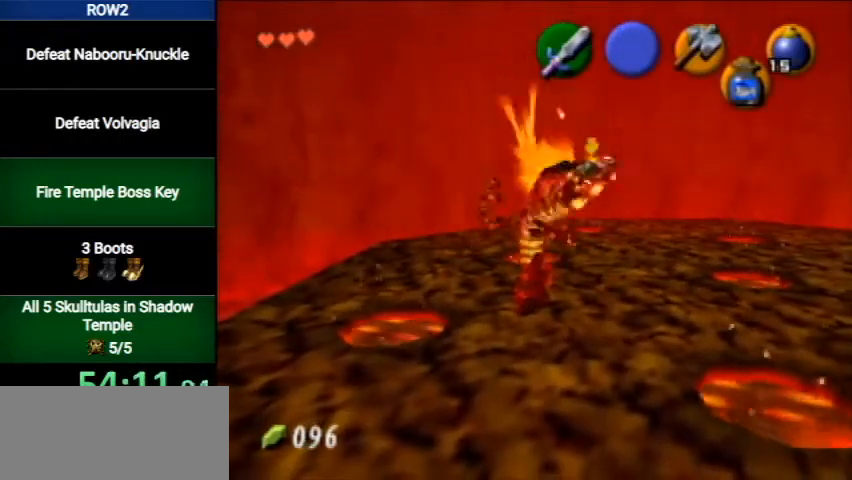
{"buttons": [], "left_stick": "center", "right_stick": "center", "events": [[67, "B", "up"], [167, "R1", "up"]]}